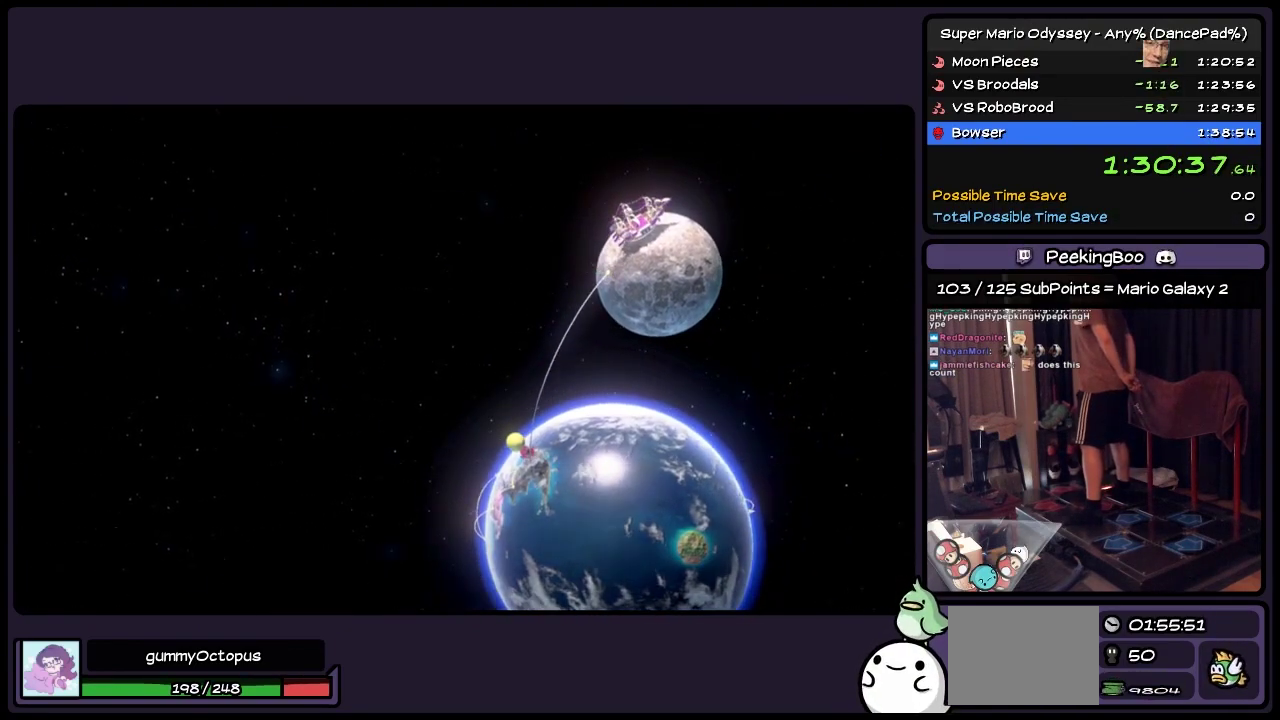
Gameplay with a controller (Nintendo layout); each line is a JSON object with the inputs held at the frame after it. "events" lists button and stick changes between this image and that frame as [ms after this image, input, new state], when the widget could be followed in between. Not read: L3 R3.
{"buttons": [], "events": [[117, "A", "up"], [200, "A", "down"], [483, "A", "up"]]}
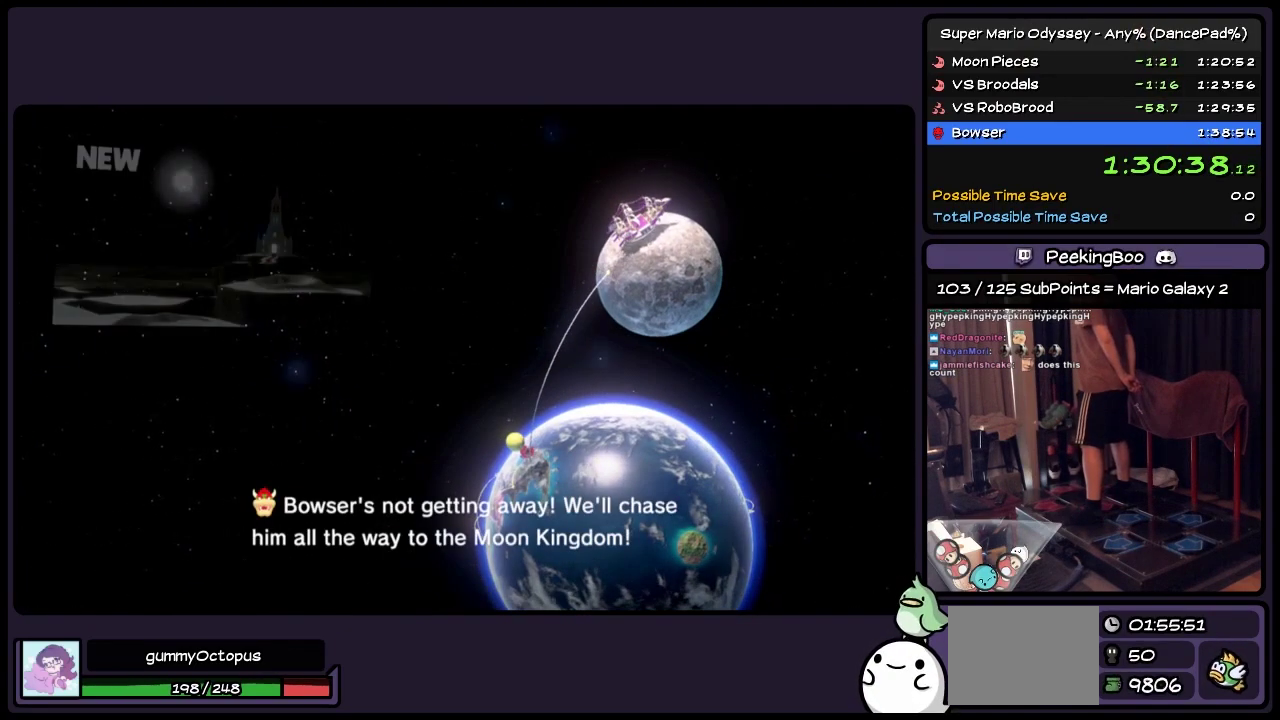
{"buttons": ["A"], "events": [[67, "A", "down"], [150, "A", "up"], [283, "A", "down"], [400, "A", "up"], [483, "A", "down"]]}
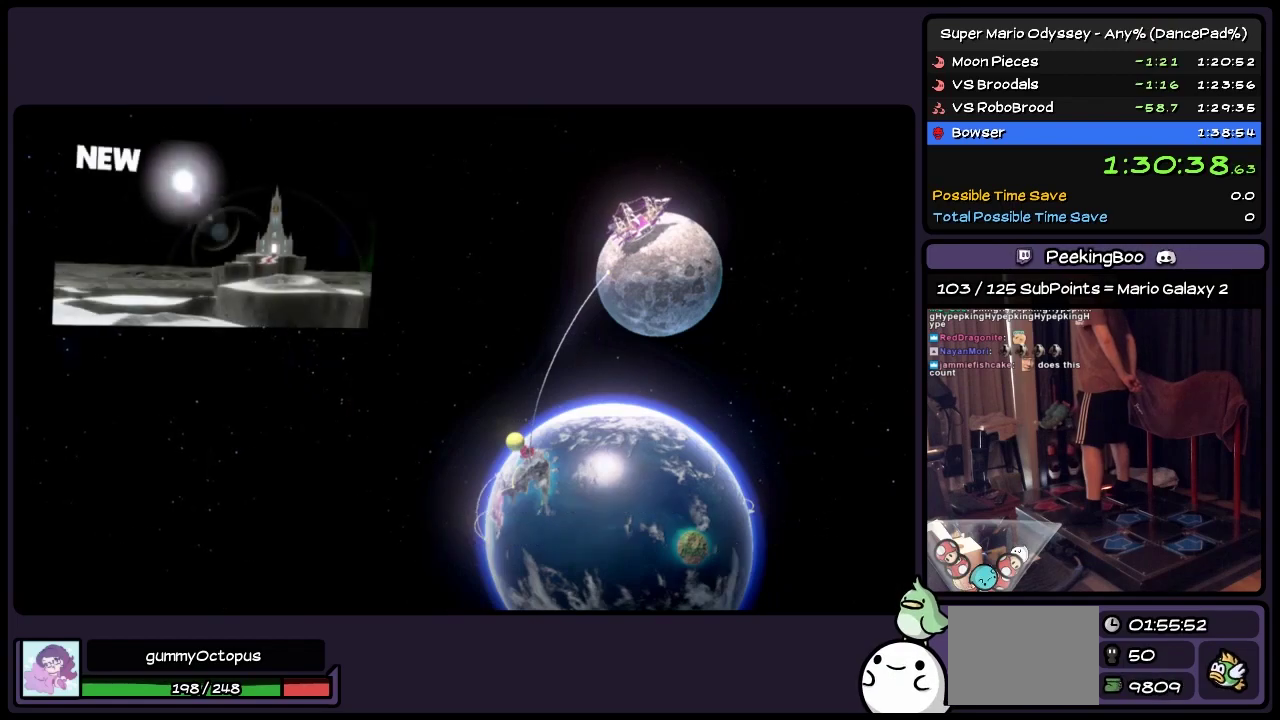
{"buttons": ["A"], "events": [[67, "A", "up"], [150, "A", "down"], [283, "A", "up"], [367, "A", "down"]]}
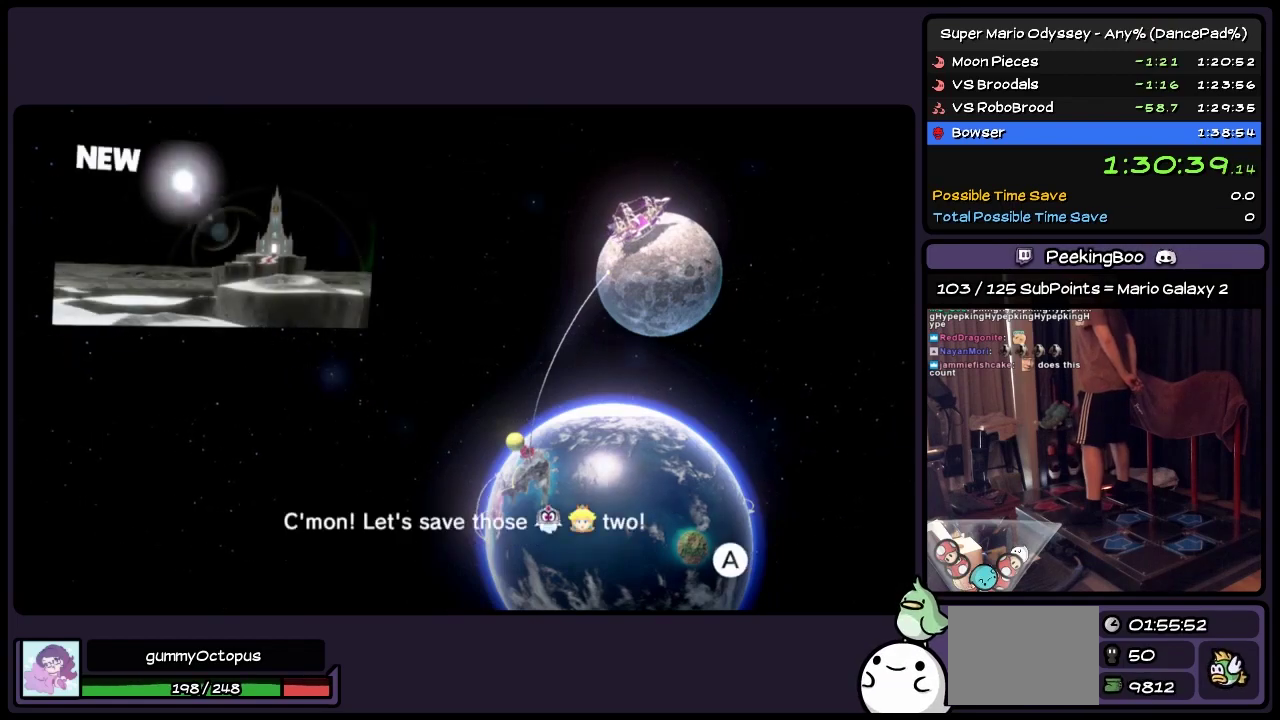
{"buttons": ["A"], "events": [[283, "A", "up"], [400, "A", "down"]]}
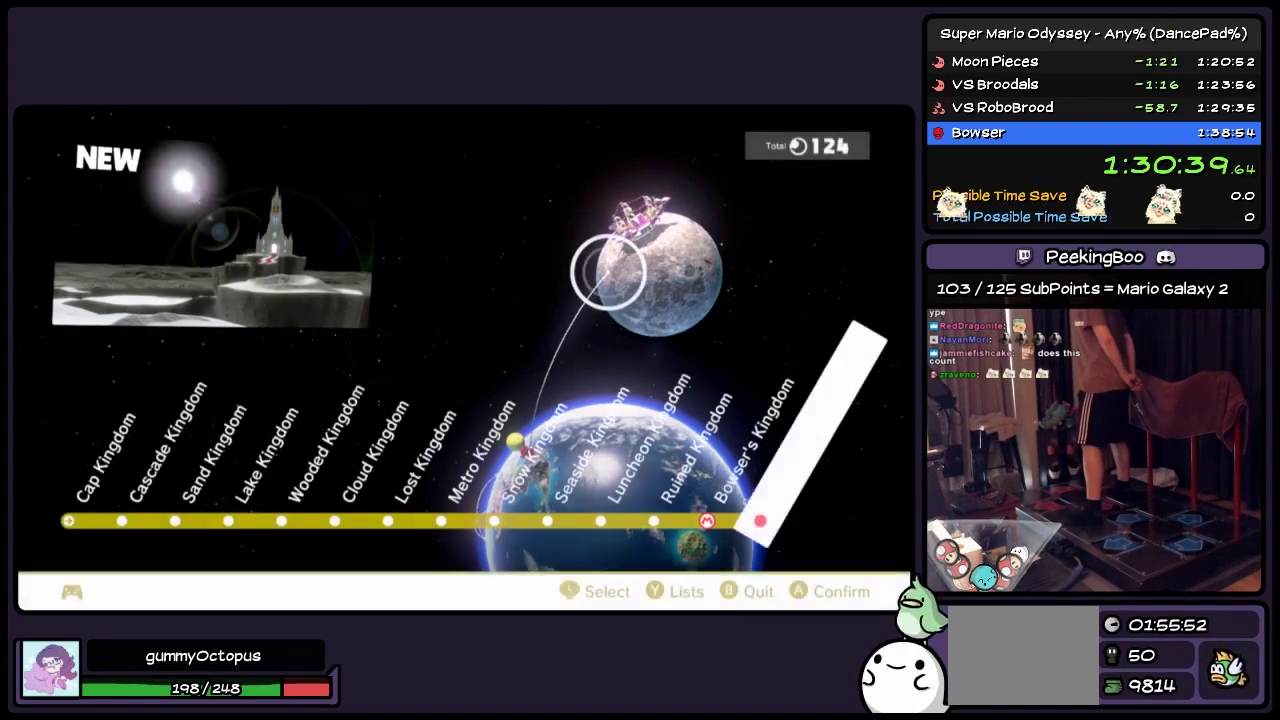
{"buttons": [], "events": [[200, "A", "up"], [283, "A", "down"], [483, "A", "up"]]}
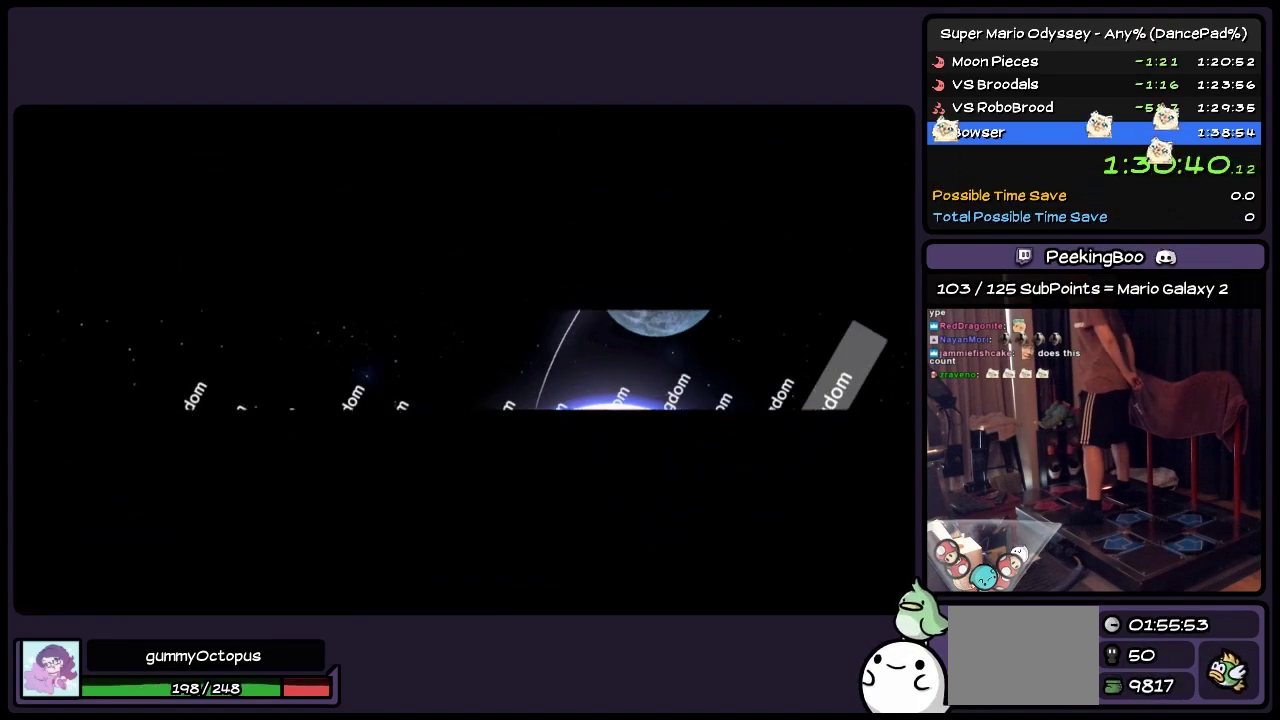
{"buttons": ["A"], "events": [[33, "A", "down"], [117, "A", "up"], [283, "A", "down"]]}
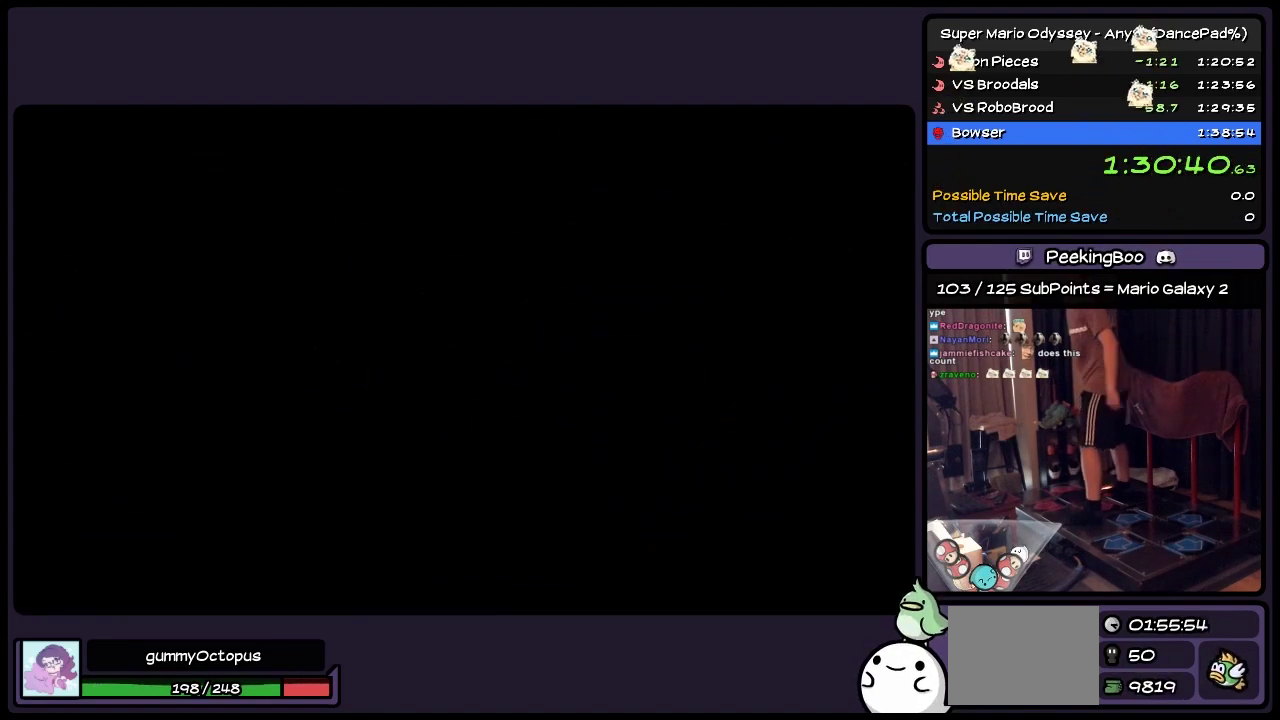
{"buttons": [], "events": [[283, "A", "up"]]}
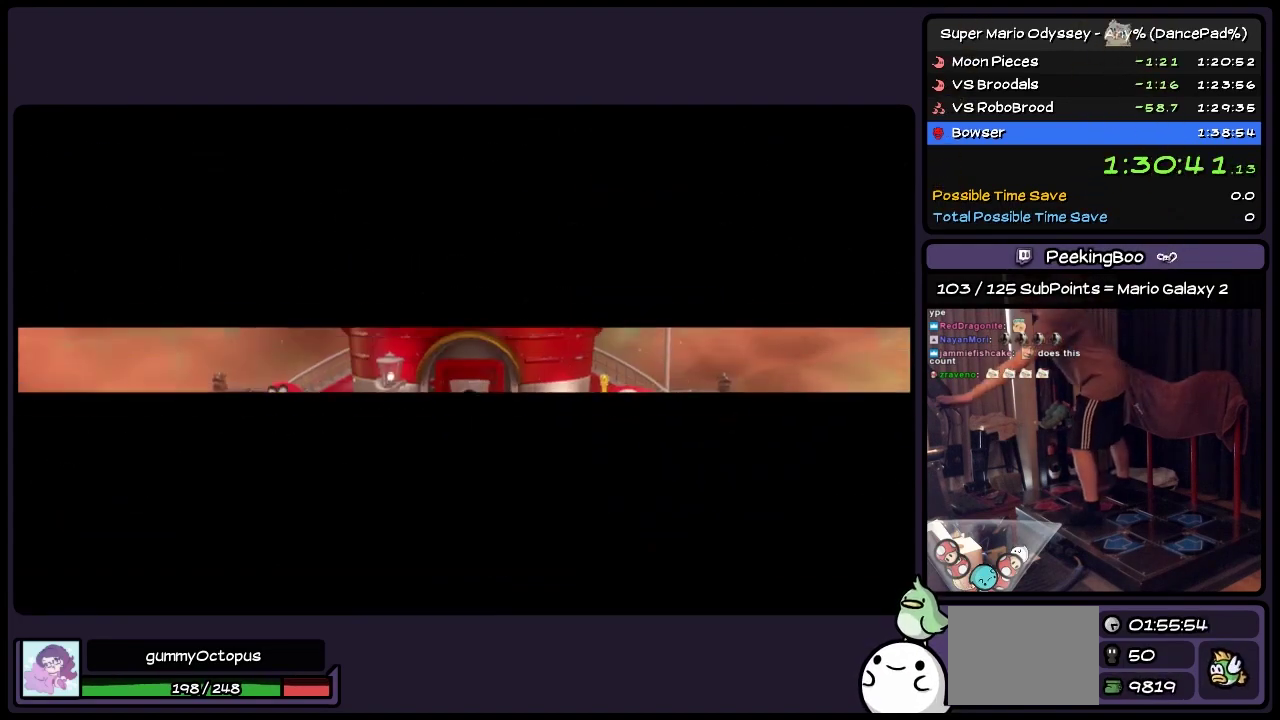
{"buttons": ["A", "START"], "events": [[233, "START", "down"], [450, "A", "down"]]}
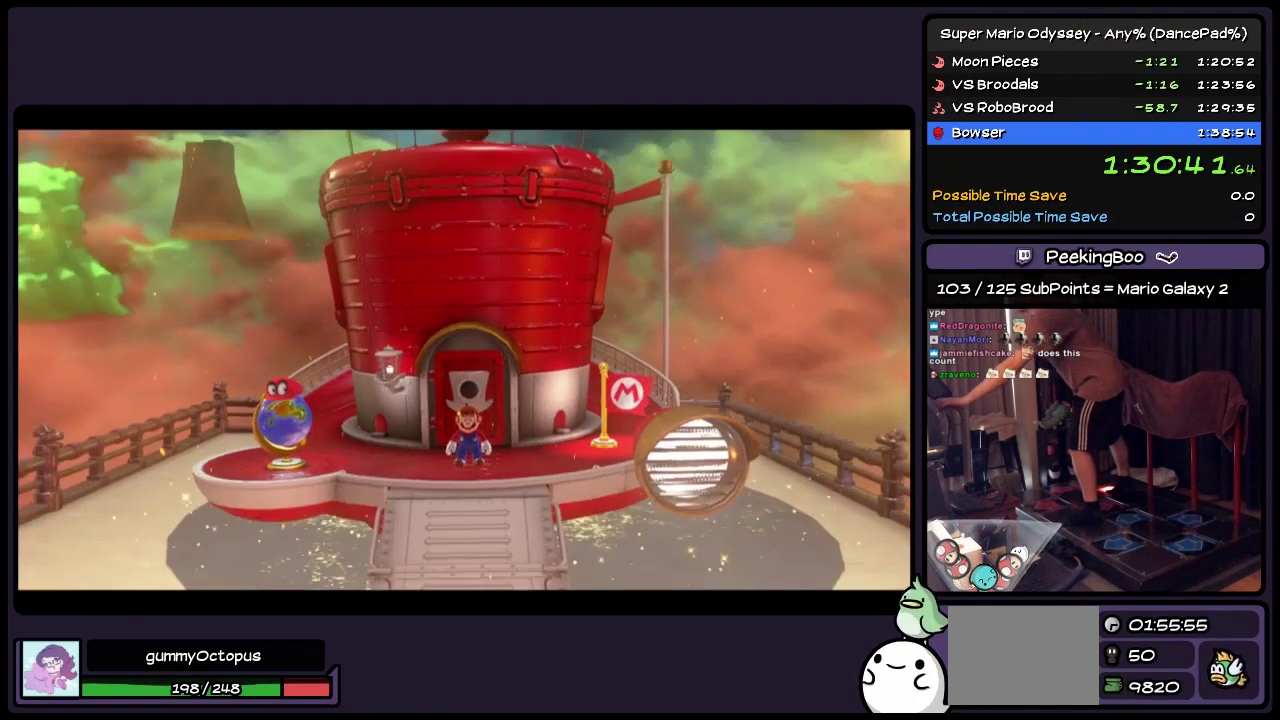
{"buttons": [], "events": [[200, "START", "up"], [283, "START", "down"], [483, "A", "up"], [483, "START", "up"]]}
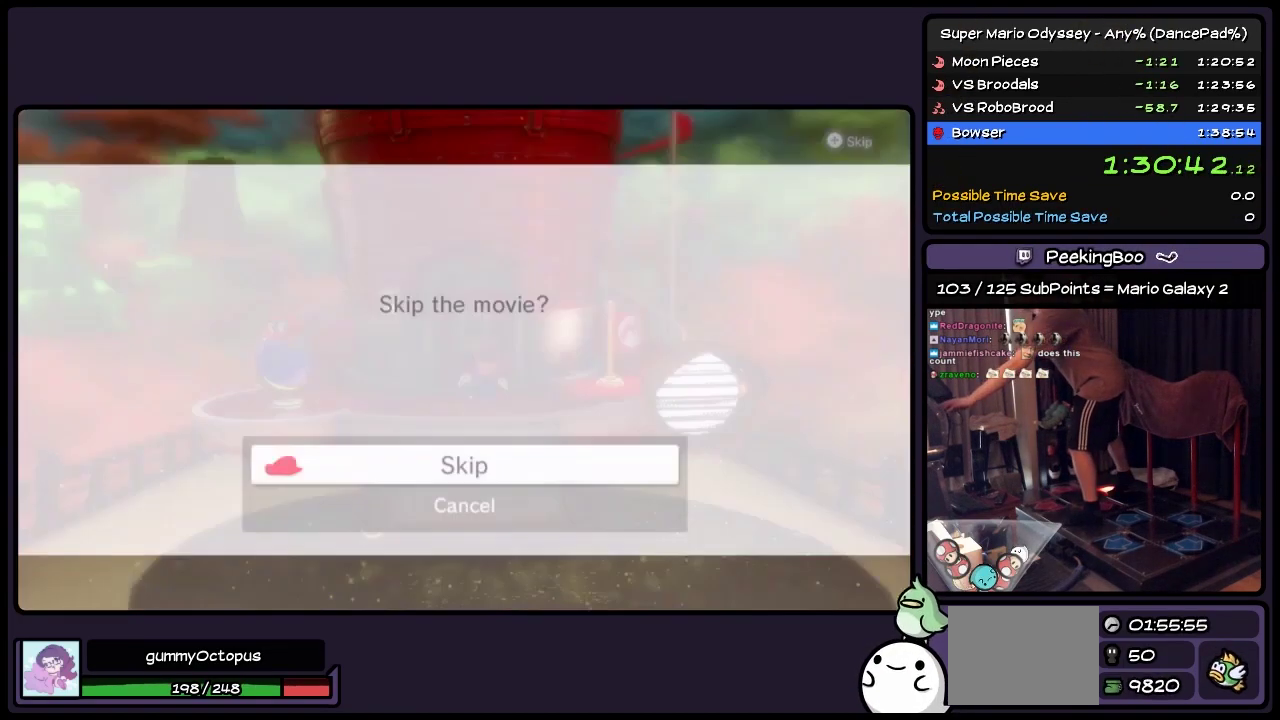
{"buttons": ["A"], "events": [[67, "A", "down"], [283, "A", "up"], [367, "A", "down"]]}
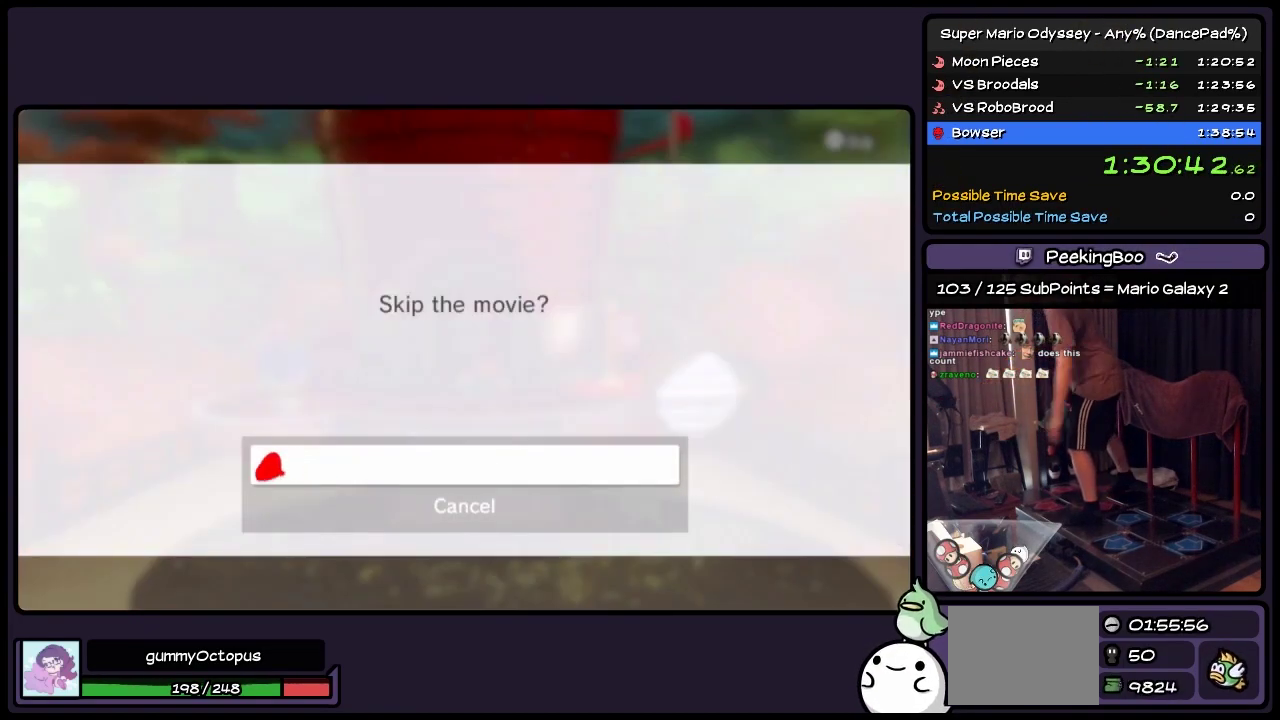
{"buttons": [], "events": [[117, "A", "up"]]}
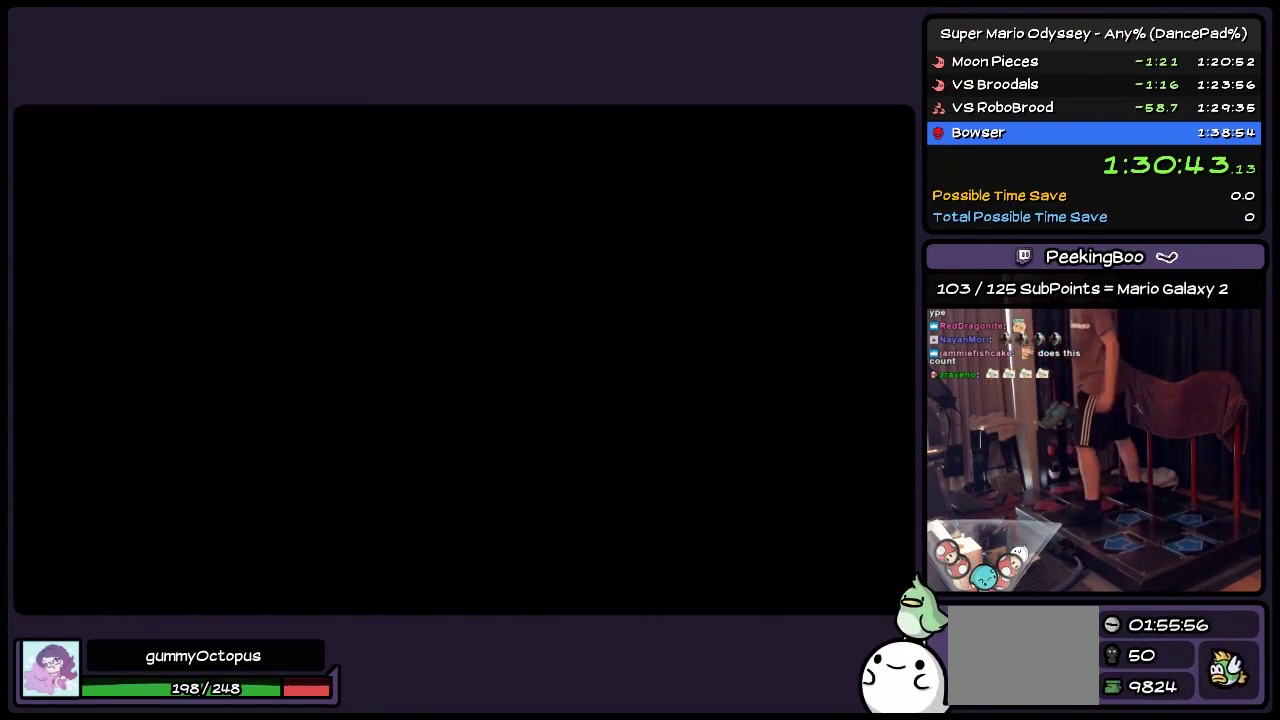
{"buttons": [], "events": []}
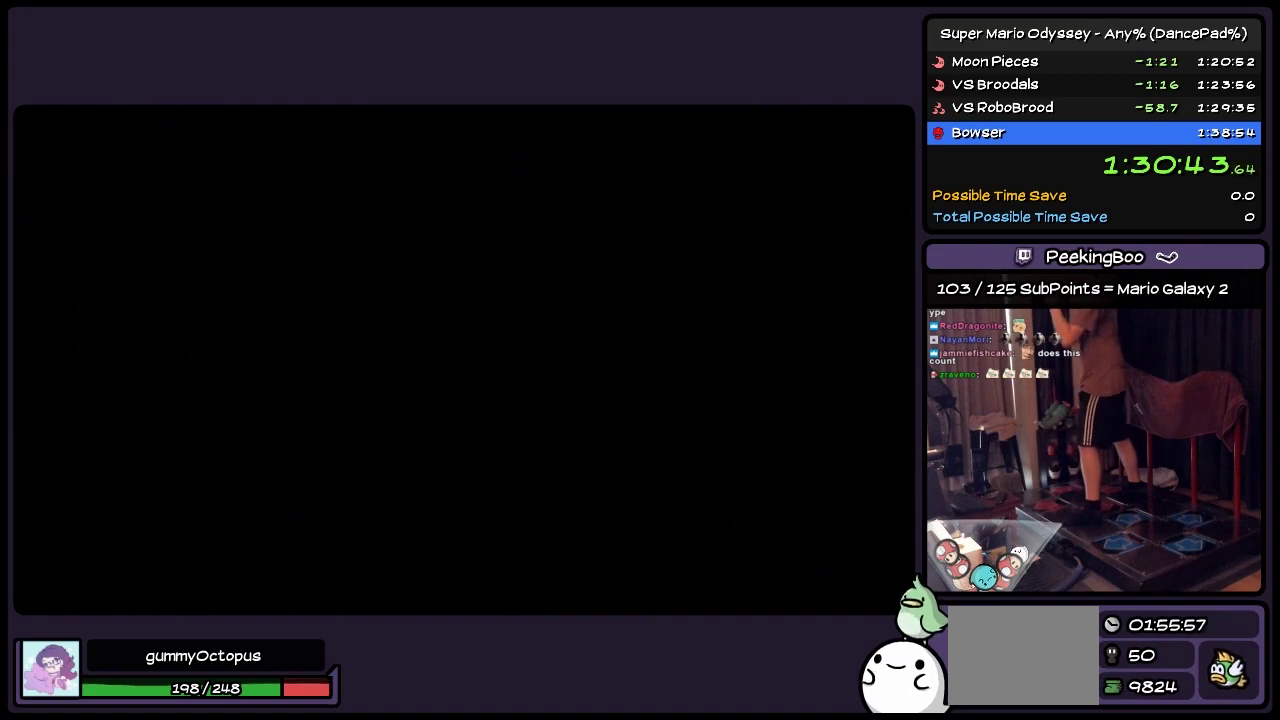
{"buttons": [], "events": []}
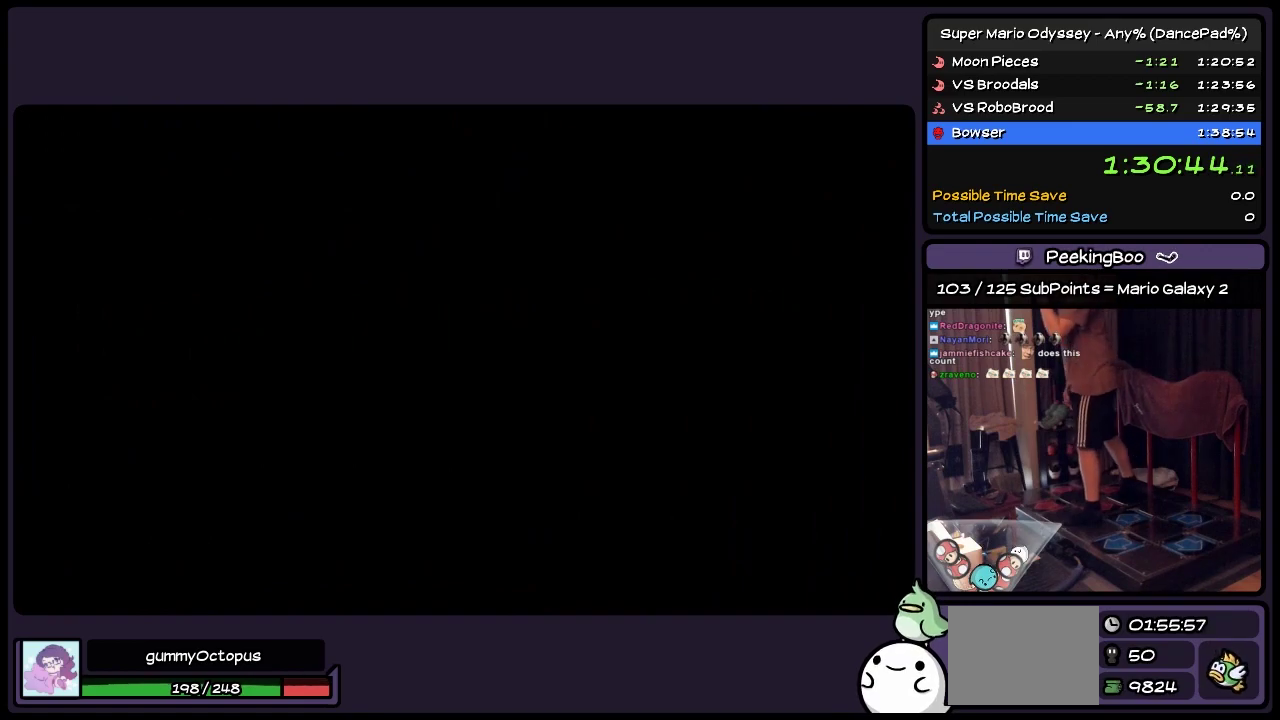
{"buttons": [], "events": []}
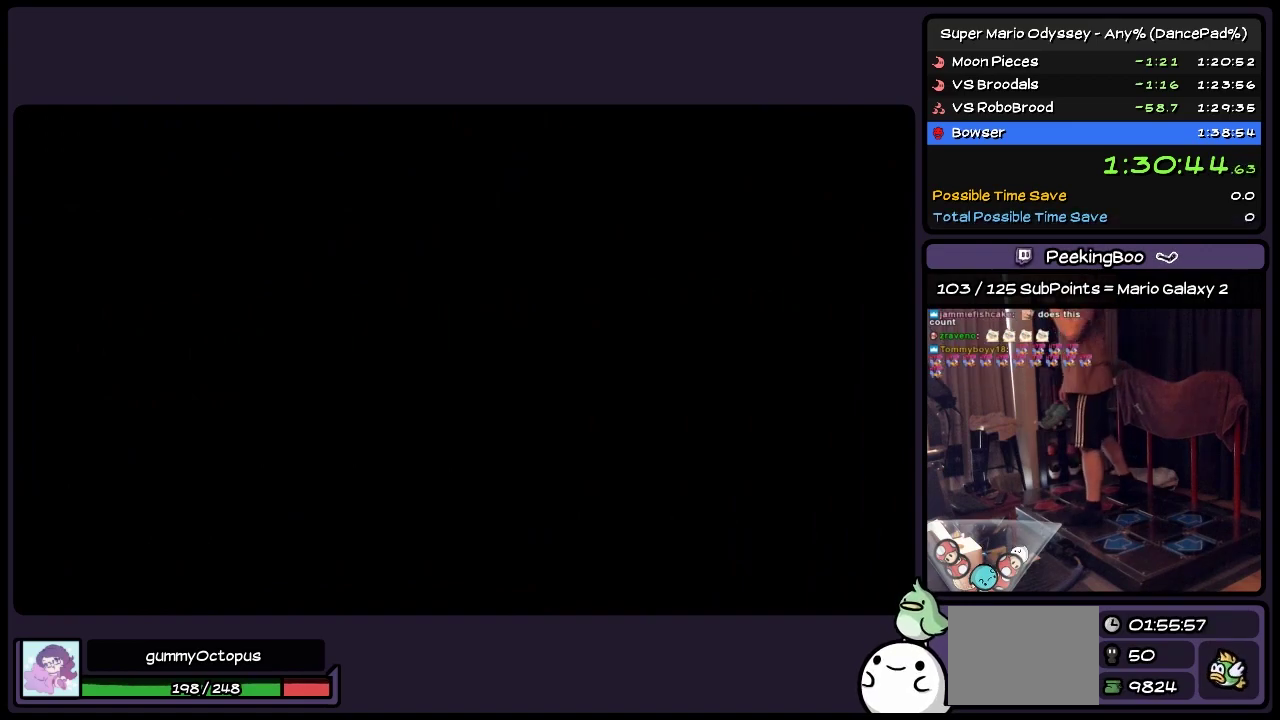
{"buttons": [], "events": []}
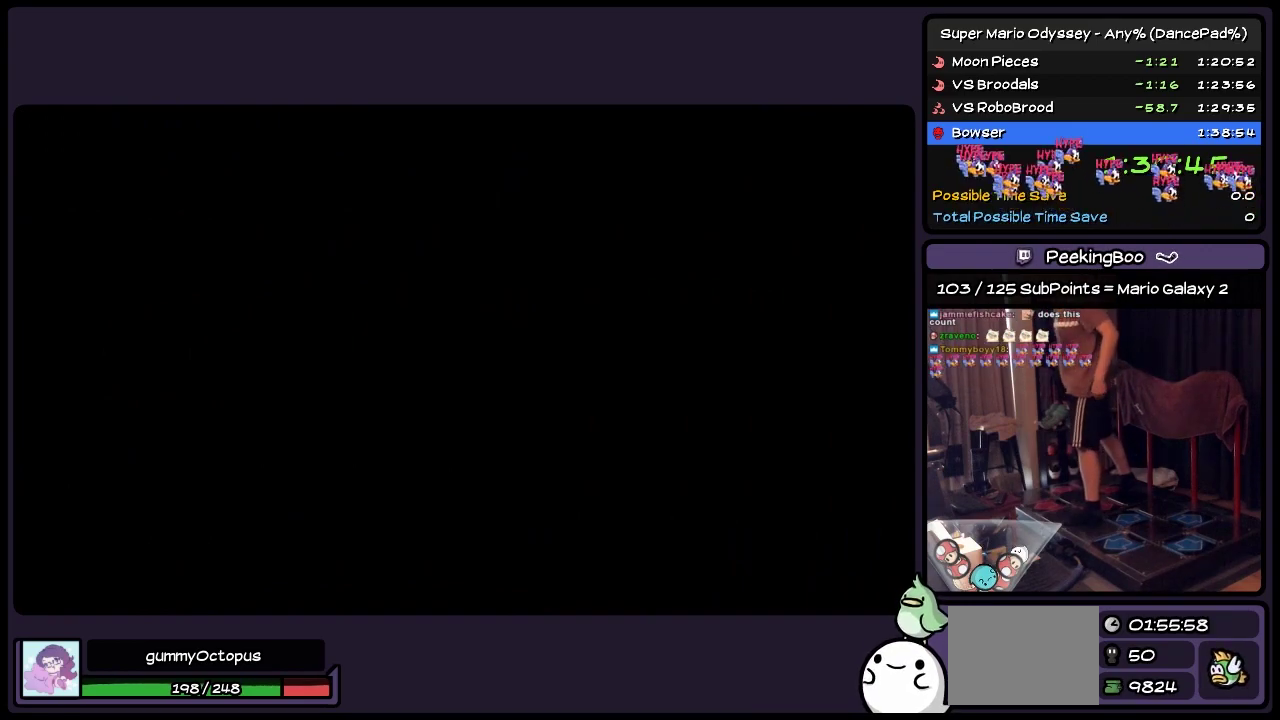
{"buttons": [], "events": []}
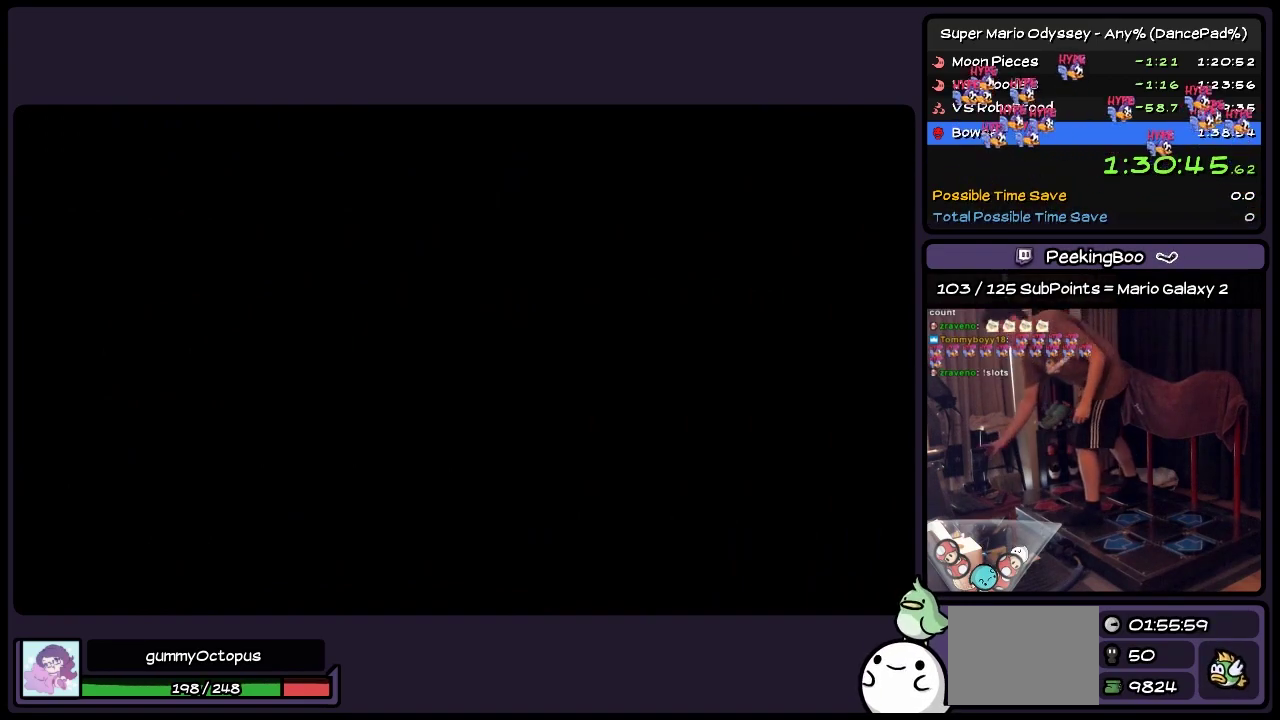
{"buttons": [], "events": []}
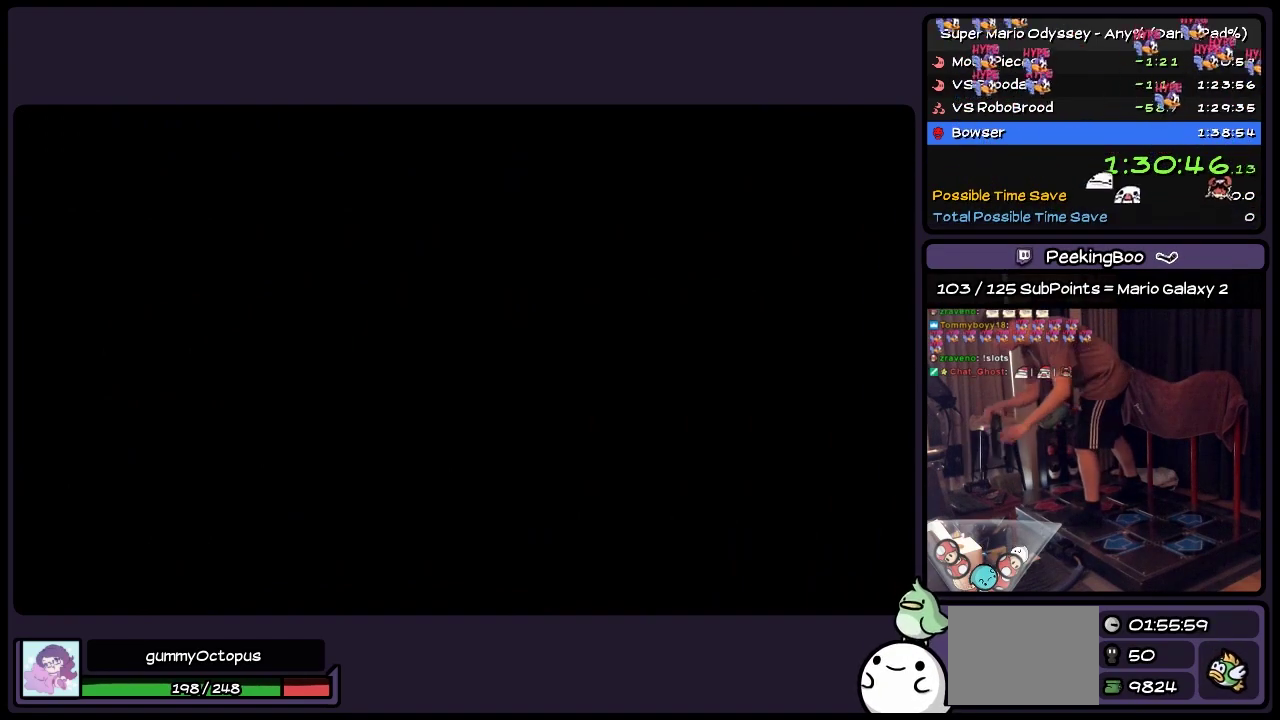
{"buttons": [], "events": []}
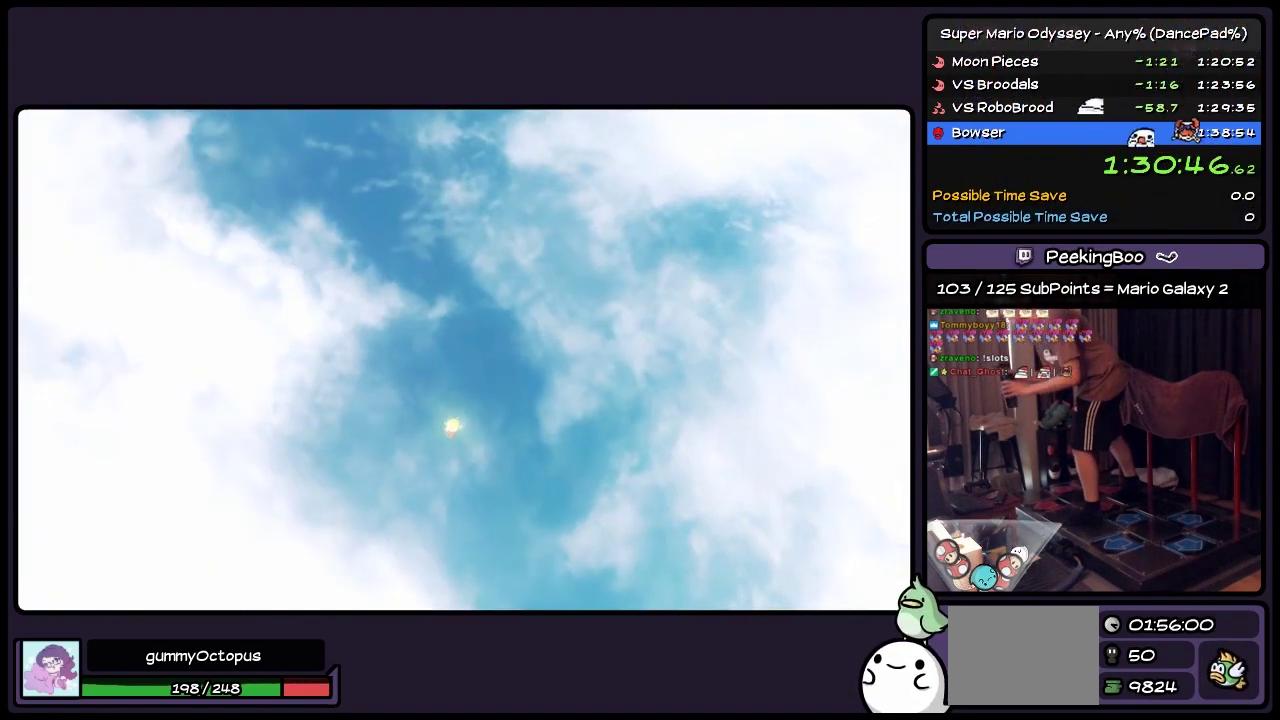
{"buttons": ["START"], "events": [[367, "START", "down"]]}
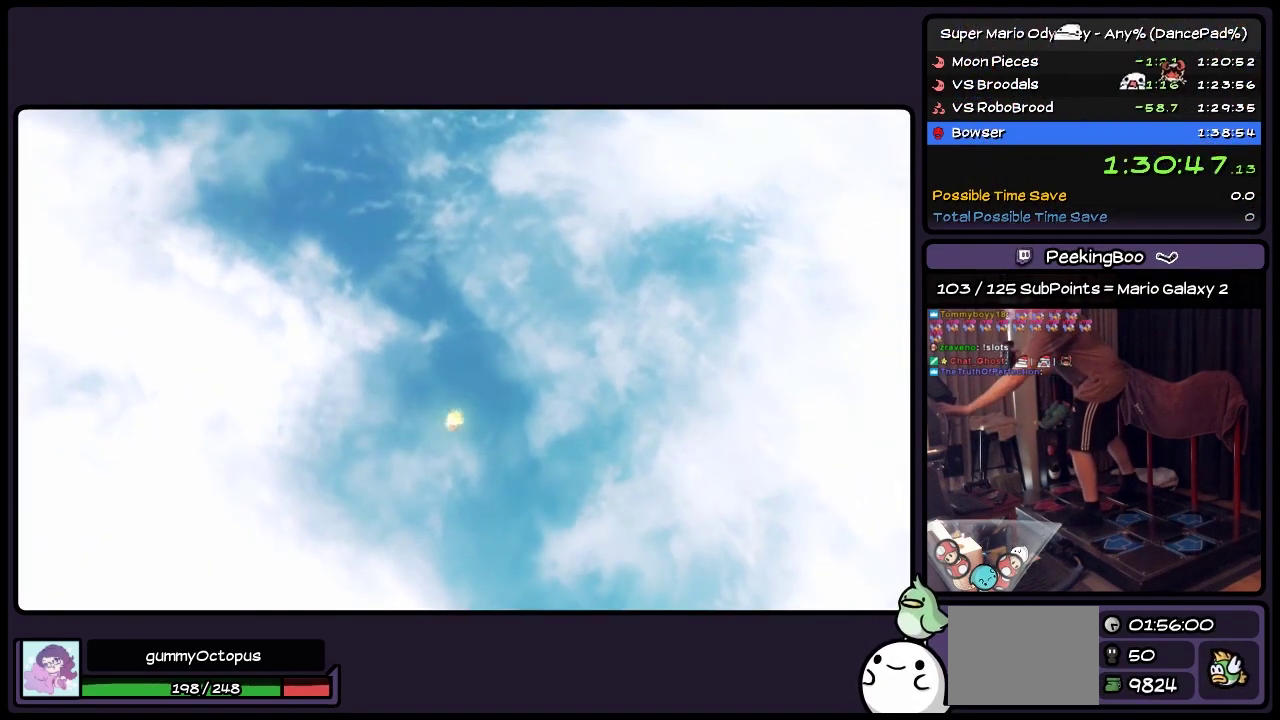
{"buttons": [], "events": [[117, "START", "up"], [200, "START", "down"], [283, "START", "up"], [367, "START", "down"], [483, "START", "up"]]}
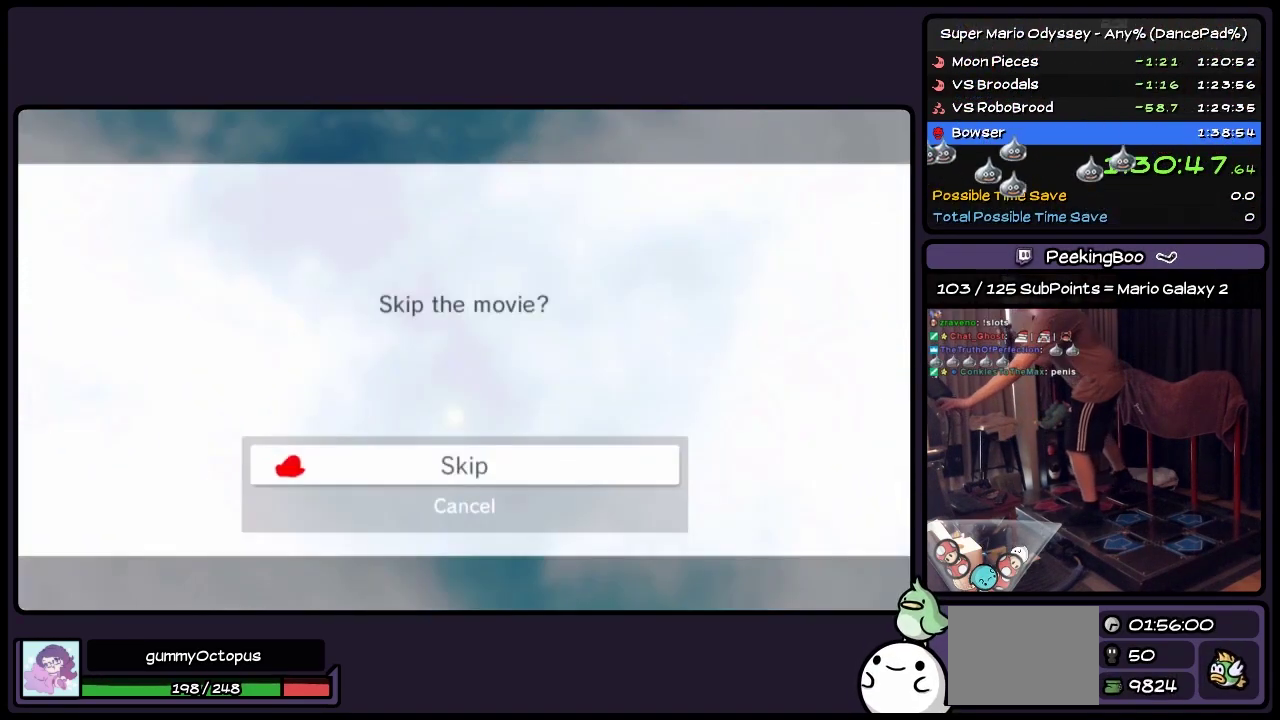
{"buttons": ["A"], "events": [[67, "START", "down"], [200, "A", "down"], [200, "START", "up"]]}
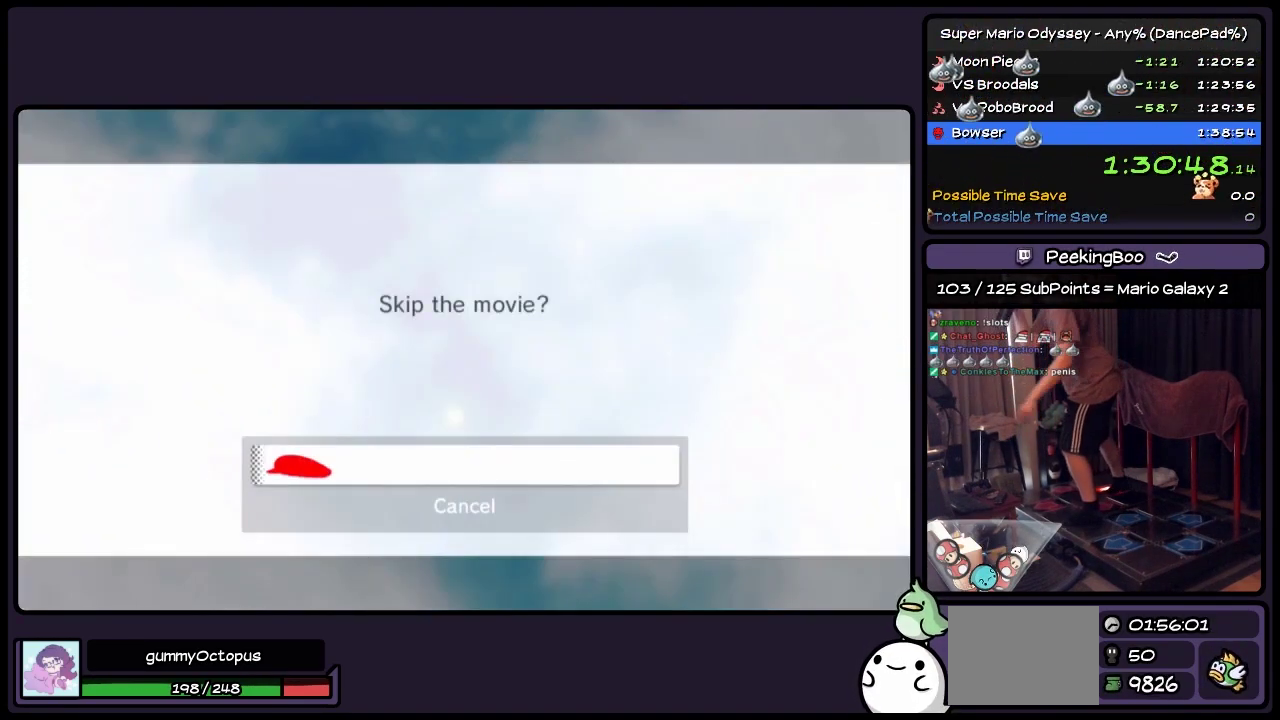
{"buttons": [], "events": [[33, "A", "up"], [117, "A", "down"], [367, "A", "up"]]}
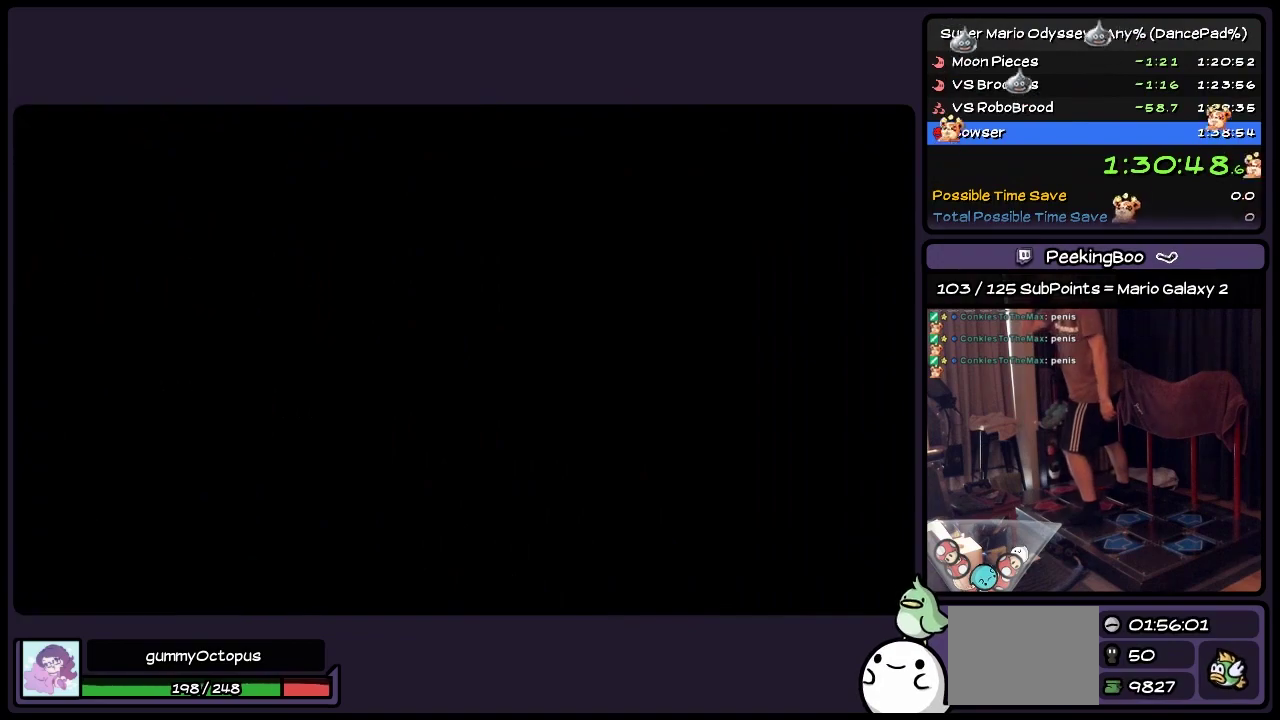
{"buttons": [], "events": []}
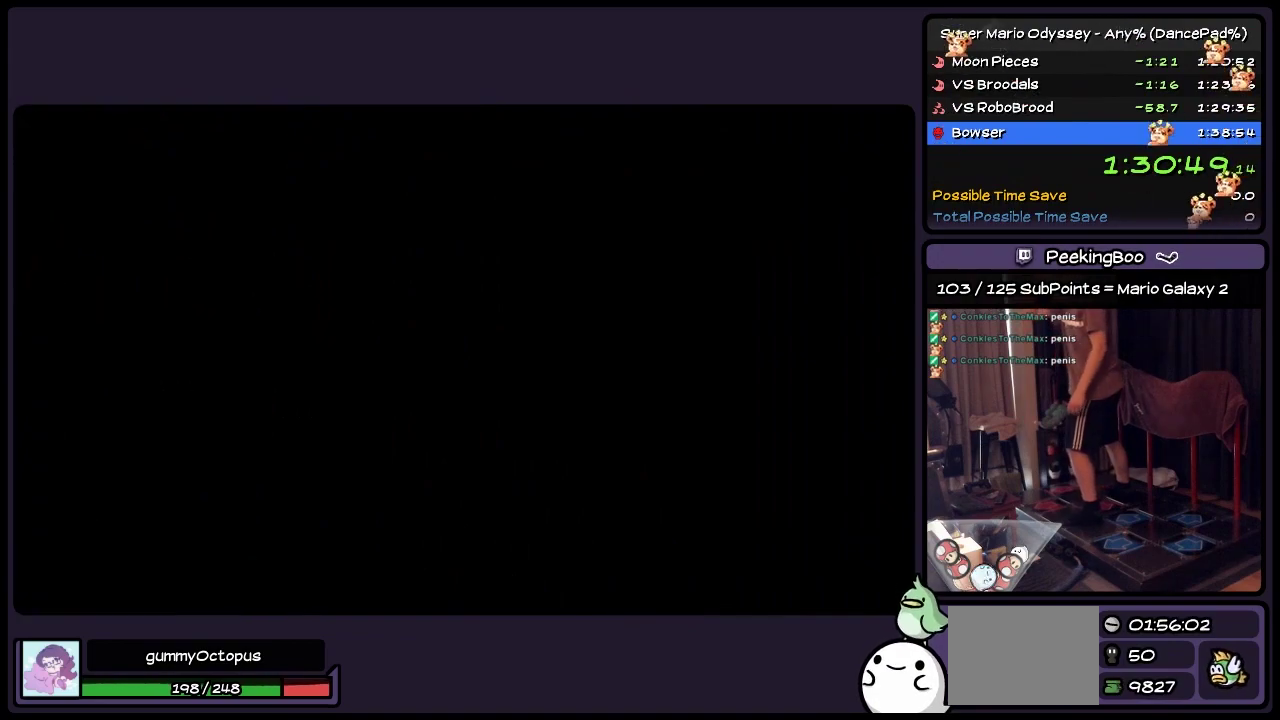
{"buttons": [], "events": []}
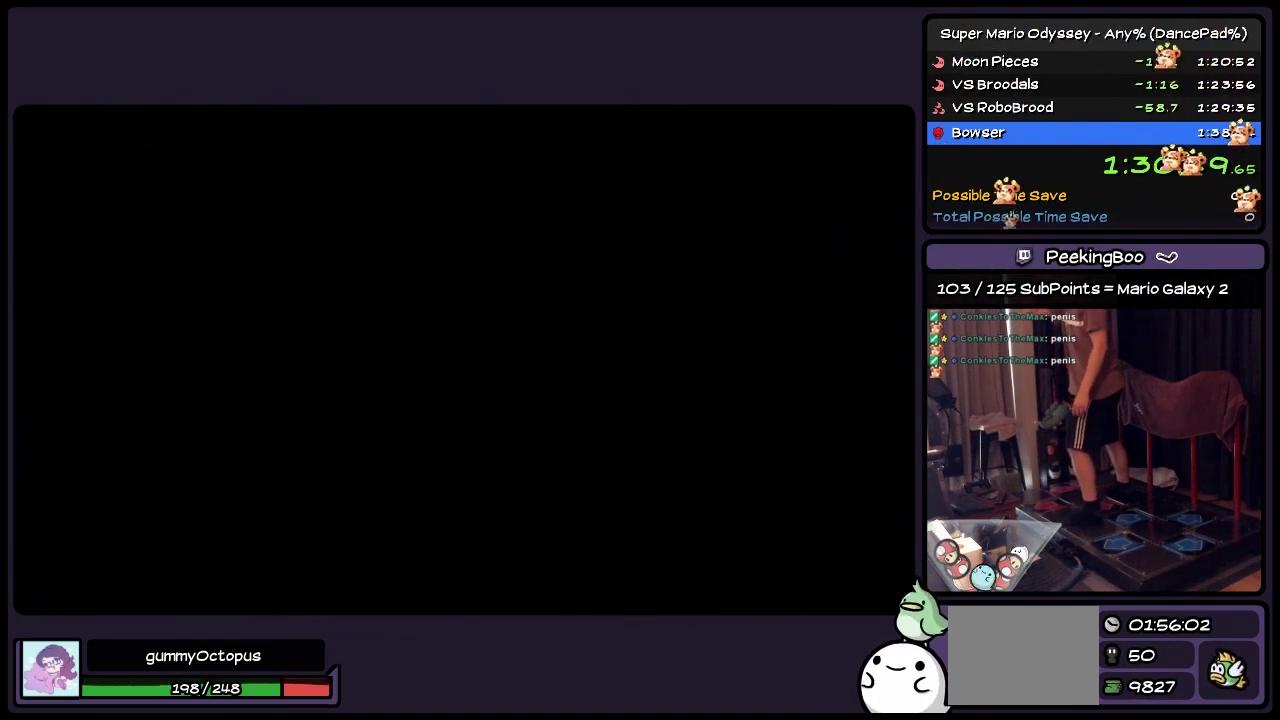
{"buttons": [], "events": []}
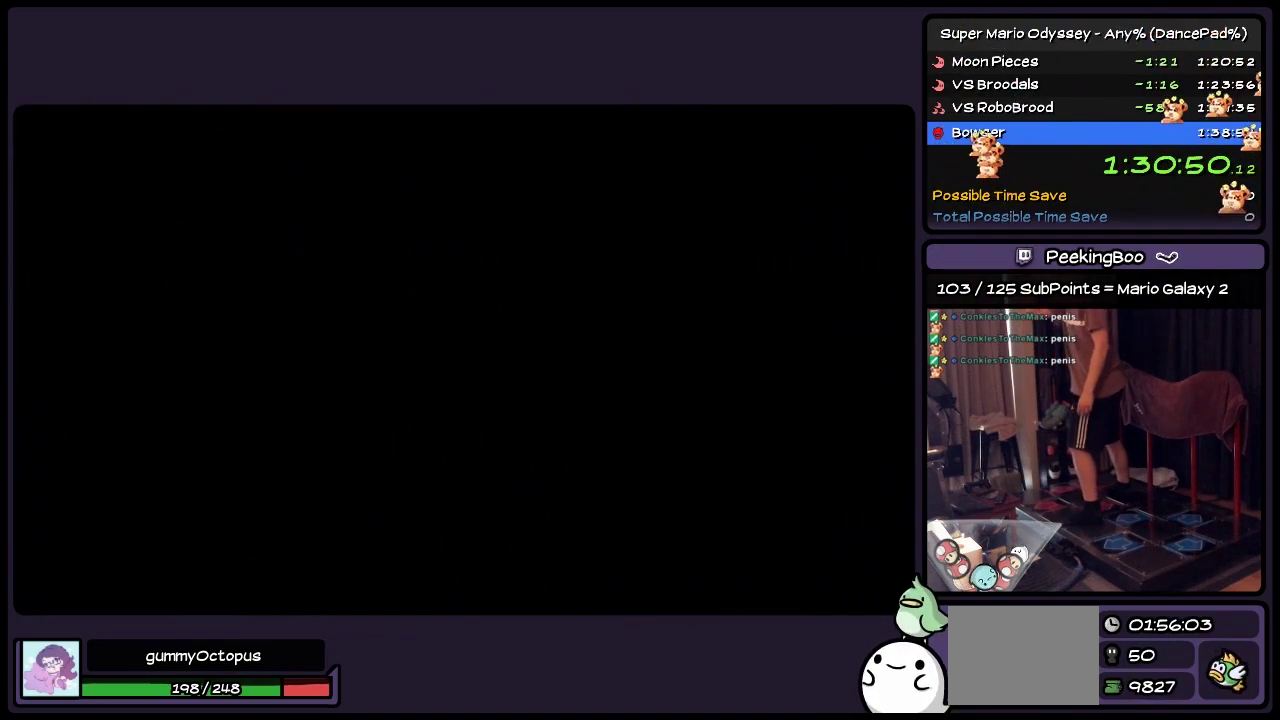
{"buttons": [], "events": []}
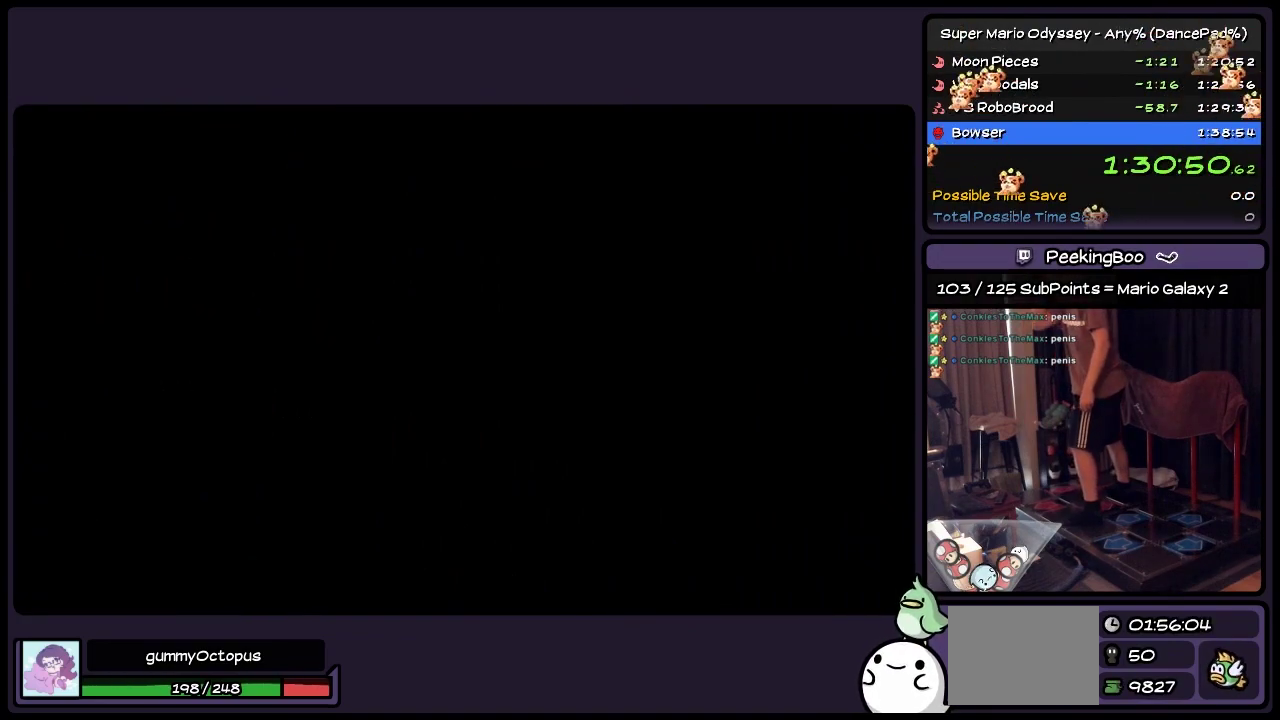
{"buttons": [], "events": []}
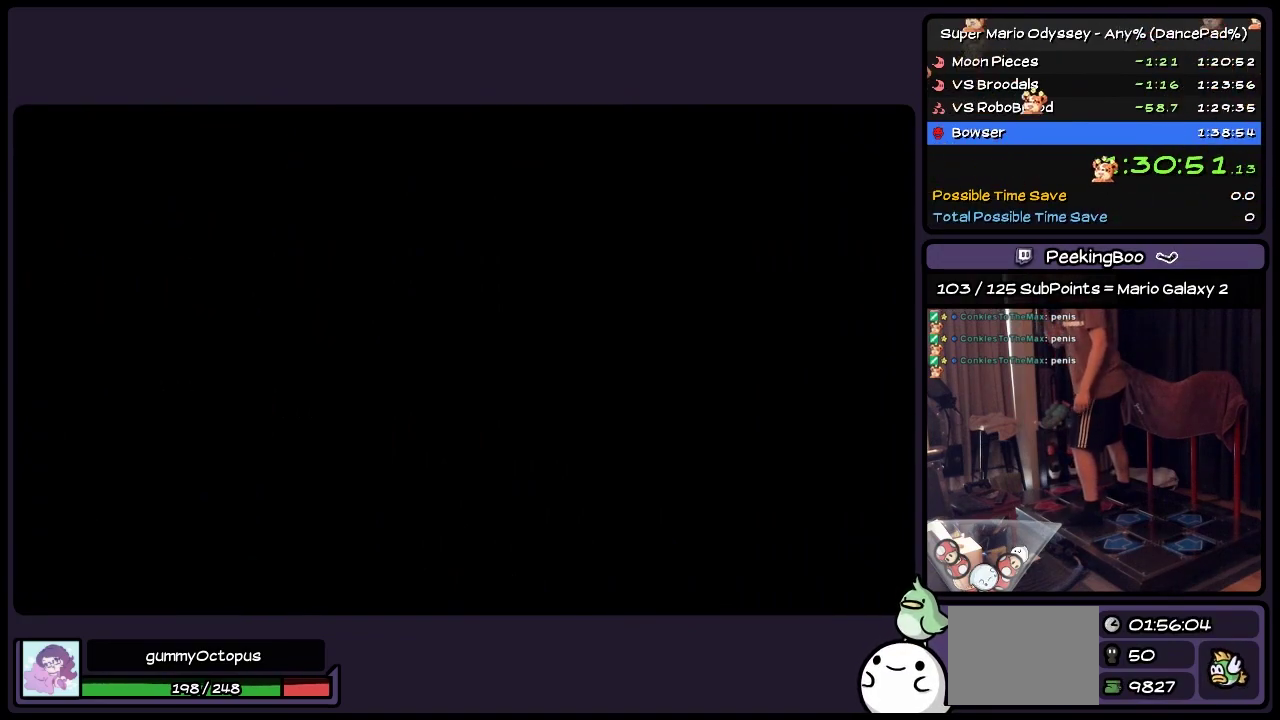
{"buttons": [], "events": []}
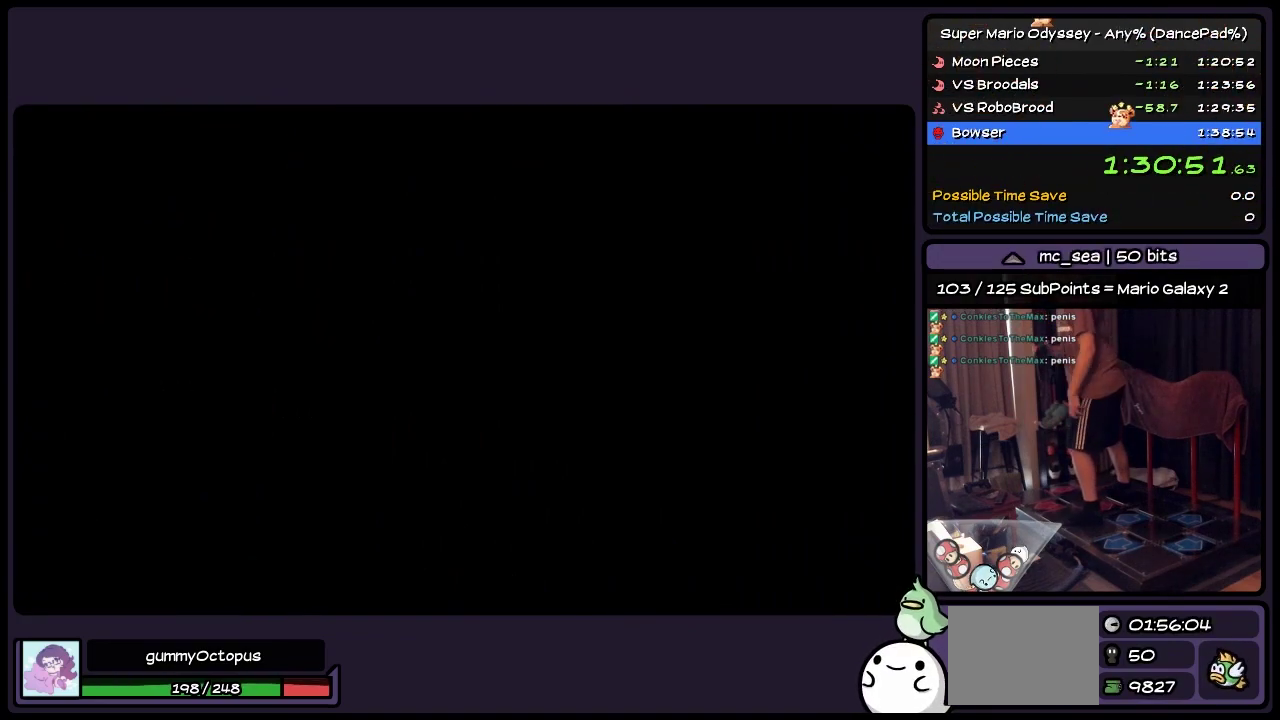
{"buttons": [], "events": []}